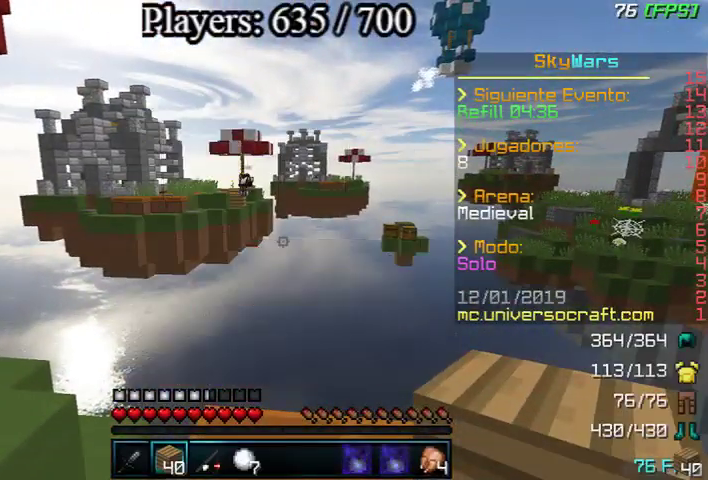
Gameplay with keyboard and mouse; each line is a JSON object with the keys and mouse buttons held at the frame after it. "events" lists presses ("down") and releases ("up") of "a", "d", "s", "w", "mouse_left" and "mouse_right" between this image and that frame as [ms after this image, input, new state], when the widget could be followed in between. "mouse_left", "mouse_right" = the "left", "right" buttons of the "mouse" list. No other keys are recorded. Fast repeated clicks can show as one long hold. Mouse movement is not recorded.
{"keys": ["s", "w"], "mouse": ["right"], "events": [[433, "w", "down"]]}
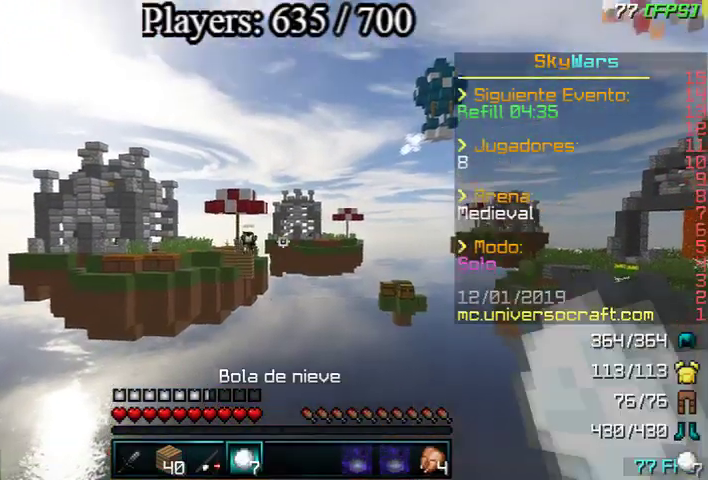
{"keys": ["s"], "mouse": ["right"], "events": [[33, "a", "down"], [200, "w", "up"], [233, "a", "up"]]}
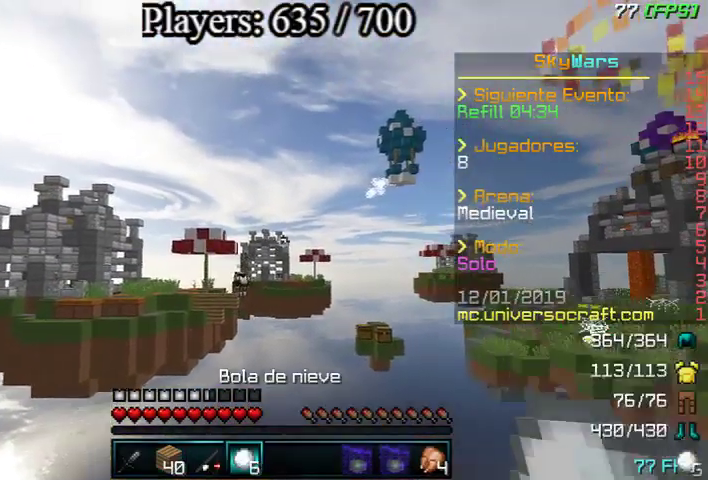
{"keys": ["d", "s"], "mouse": ["right"], "events": [[67, "mouse_right", "up"], [100, "a", "down"], [233, "mouse_right", "down"], [333, "a", "up"], [333, "mouse_right", "up"], [367, "mouse_right", "down"], [467, "mouse_right", "up"], [500, "d", "down"], [500, "mouse_right", "down"]]}
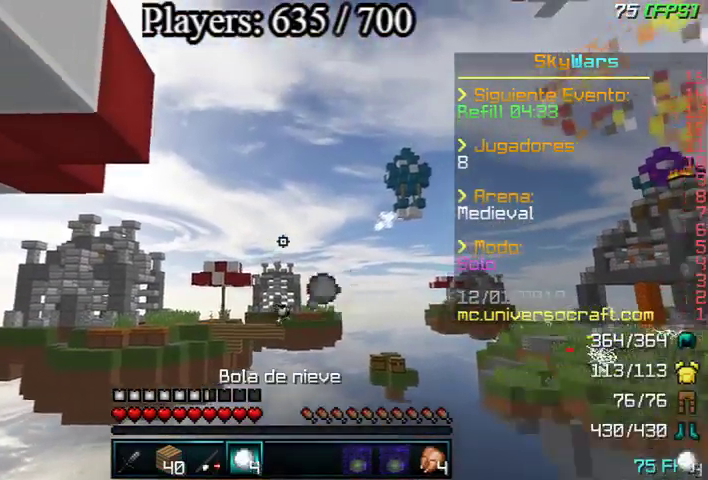
{"keys": ["a"], "mouse": [], "events": [[67, "s", "up"], [100, "mouse_right", "up"], [167, "a", "down"], [167, "d", "up"], [167, "mouse_right", "down"], [267, "mouse_right", "up"], [300, "mouse_right", "down"], [367, "mouse_right", "up"], [467, "mouse_right", "down"], [500, "mouse_right", "up"]]}
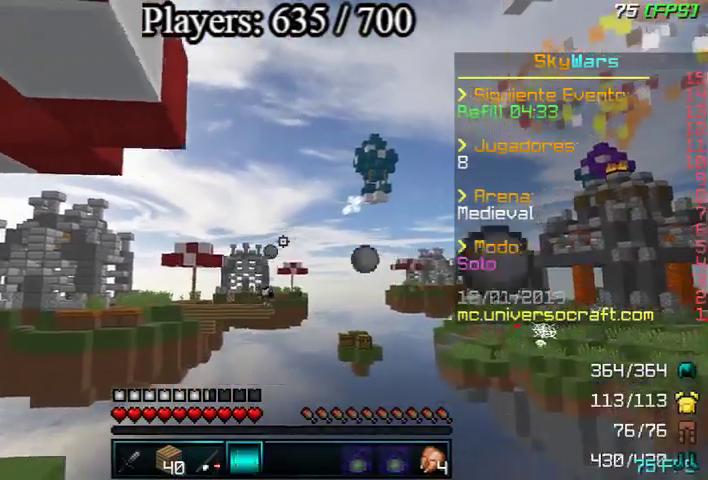
{"keys": ["d", "w"], "mouse": [], "events": [[67, "mouse_right", "down"], [67, "s", "down"], [100, "a", "up"], [167, "d", "down"], [167, "mouse_right", "up"], [167, "s", "up"], [200, "mouse_right", "down"], [300, "mouse_right", "up"], [300, "w", "down"], [367, "mouse_right", "down"], [467, "mouse_right", "up"]]}
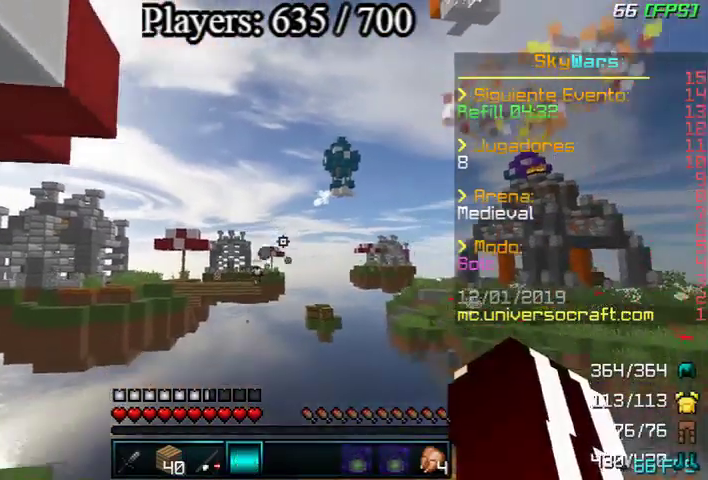
{"keys": ["s"], "mouse": [], "events": [[100, "d", "up"], [167, "w", "up"], [367, "s", "down"]]}
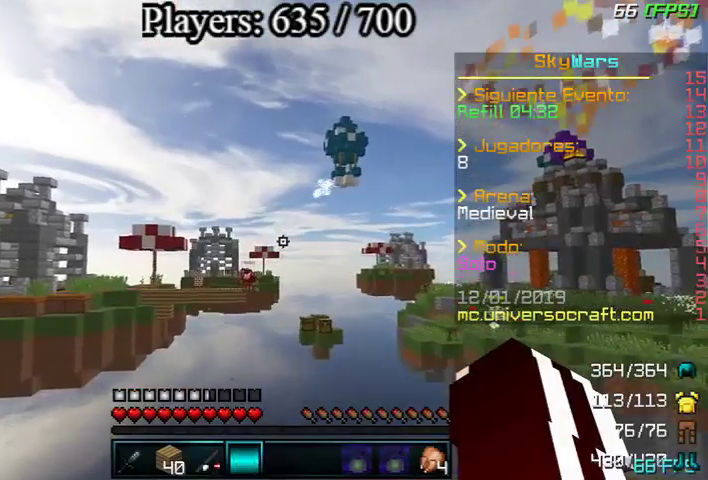
{"keys": [], "mouse": [], "events": [[167, "s", "up"]]}
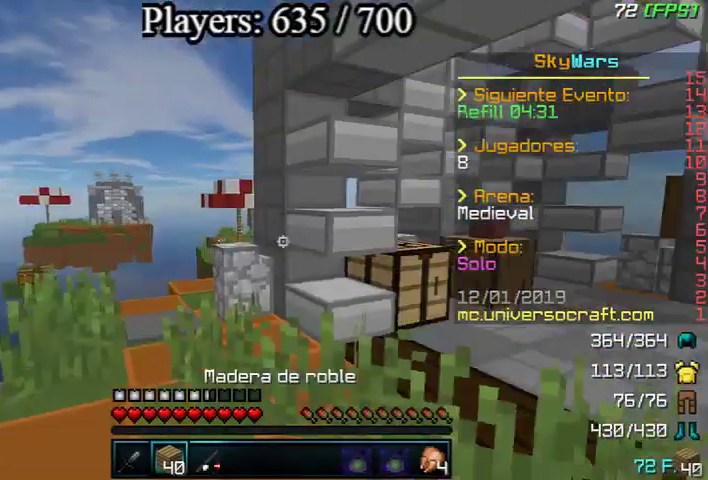
{"keys": ["w"], "mouse": [], "events": [[33, "mouse_left", "down"], [33, "w", "down"], [100, "mouse_left", "up"], [200, "a", "down"], [467, "a", "up"]]}
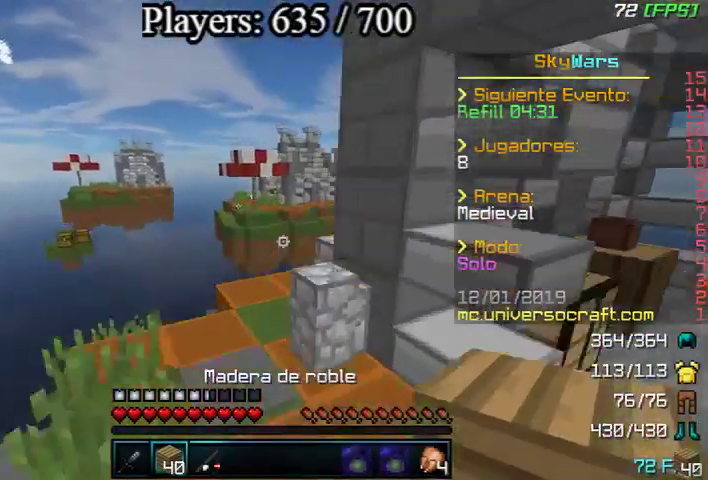
{"keys": ["a", "w"], "mouse": [], "events": [[233, "a", "down"], [267, "mouse_left", "down"], [367, "a", "up"], [367, "mouse_left", "up"], [500, "a", "down"]]}
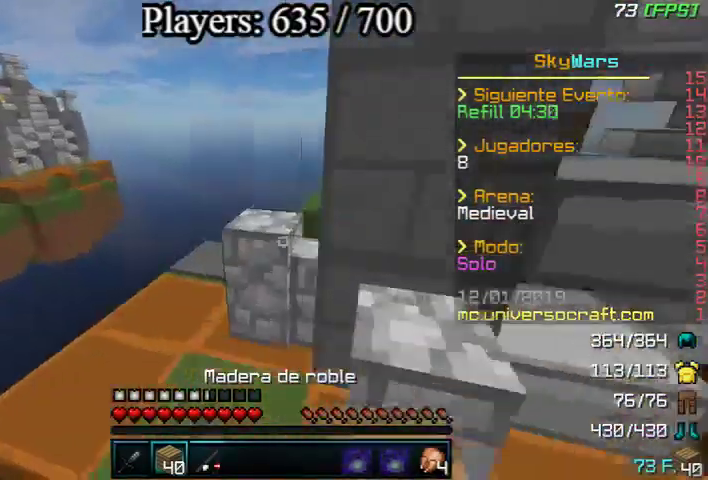
{"keys": ["w"], "mouse": [], "events": [[233, "a", "up"]]}
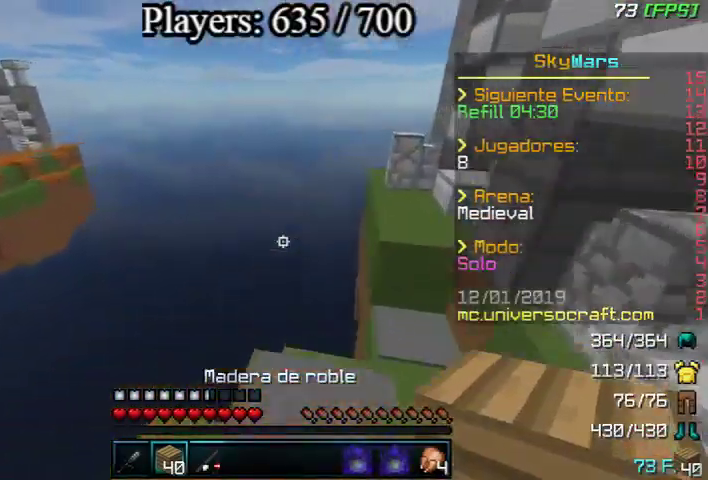
{"keys": ["a"], "mouse": [], "events": [[267, "d", "down"], [400, "d", "up"], [467, "a", "down"], [500, "w", "up"]]}
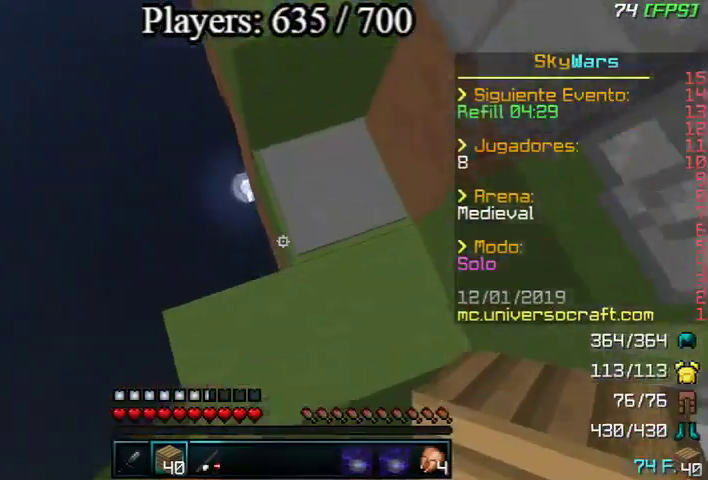
{"keys": ["a"], "mouse": [], "events": [[300, "mouse_right", "down"], [400, "mouse_right", "up"]]}
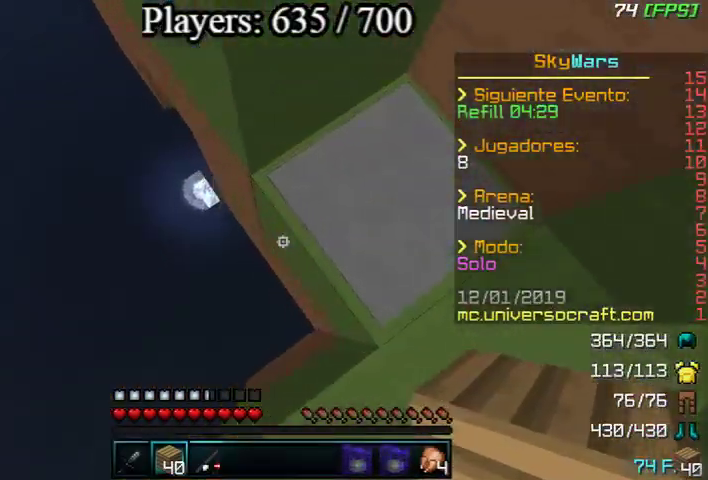
{"keys": ["a", "s"], "mouse": [], "events": [[33, "mouse_right", "down"], [67, "s", "down"], [133, "mouse_right", "up"], [167, "mouse_right", "down"], [200, "mouse_right", "up"]]}
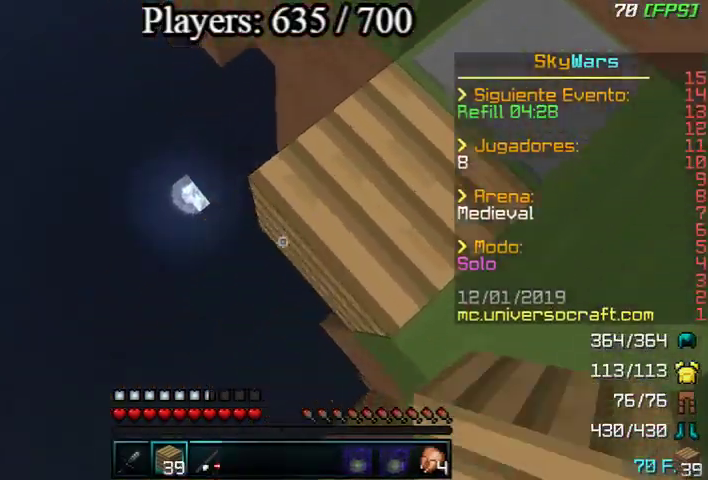
{"keys": ["a", "s"], "mouse": [], "events": [[100, "mouse_right", "down"], [133, "mouse_right", "up"]]}
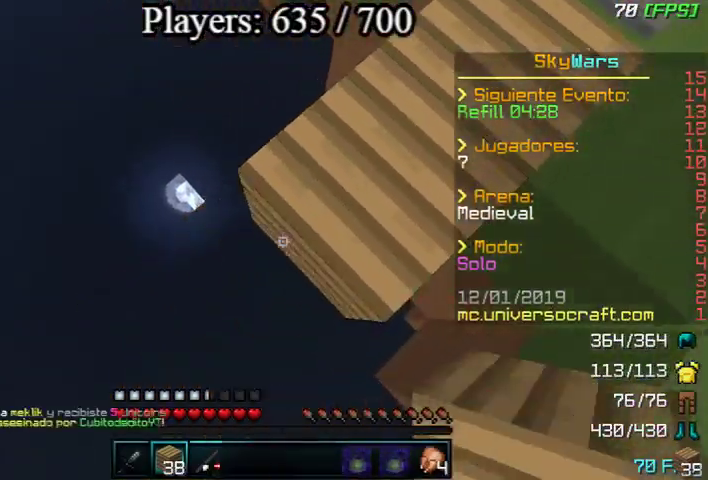
{"keys": ["a", "s"], "mouse": ["right"], "events": [[67, "mouse_right", "down"], [167, "mouse_right", "up"], [500, "mouse_right", "down"]]}
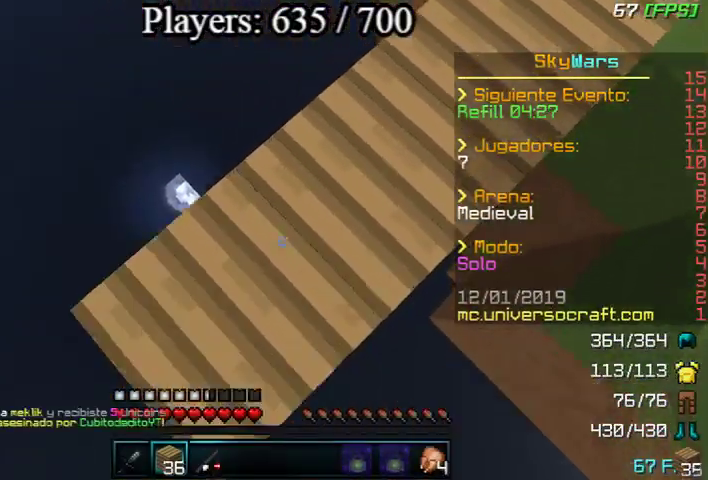
{"keys": ["a", "s"], "mouse": [], "events": [[100, "mouse_right", "up"], [267, "mouse_right", "down"], [367, "mouse_right", "up"], [400, "mouse_right", "down"], [467, "mouse_right", "up"]]}
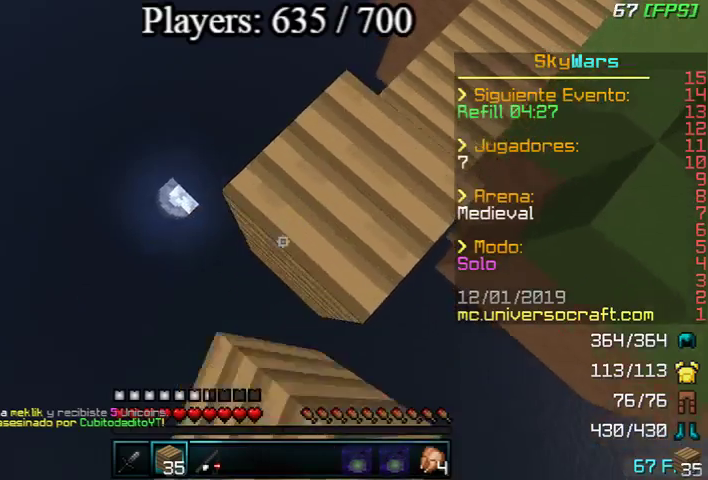
{"keys": ["a", "s"], "mouse": [], "events": [[67, "mouse_right", "down"], [100, "mouse_right", "up"], [167, "mouse_right", "down"], [200, "mouse_right", "up"], [333, "mouse_right", "down"], [433, "mouse_right", "up"]]}
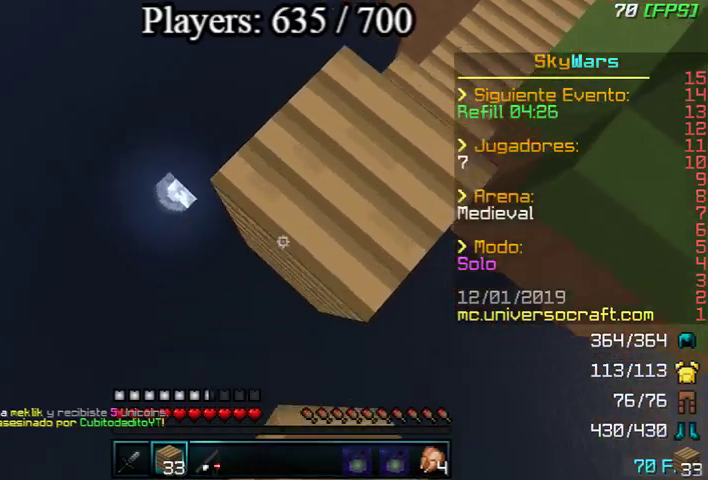
{"keys": ["a", "s"], "mouse": [], "events": [[67, "mouse_right", "down"], [100, "mouse_right", "up"], [200, "mouse_right", "down"], [267, "mouse_right", "up"], [300, "mouse_right", "down"], [400, "mouse_right", "up"]]}
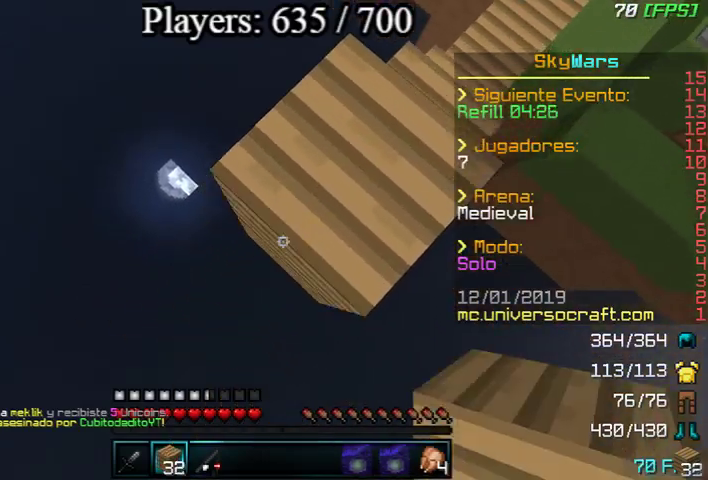
{"keys": ["a", "s"], "mouse": [], "events": [[67, "mouse_right", "down"], [167, "mouse_right", "up"], [200, "mouse_right", "down"], [300, "mouse_right", "up"], [367, "mouse_right", "down"], [467, "mouse_right", "up"]]}
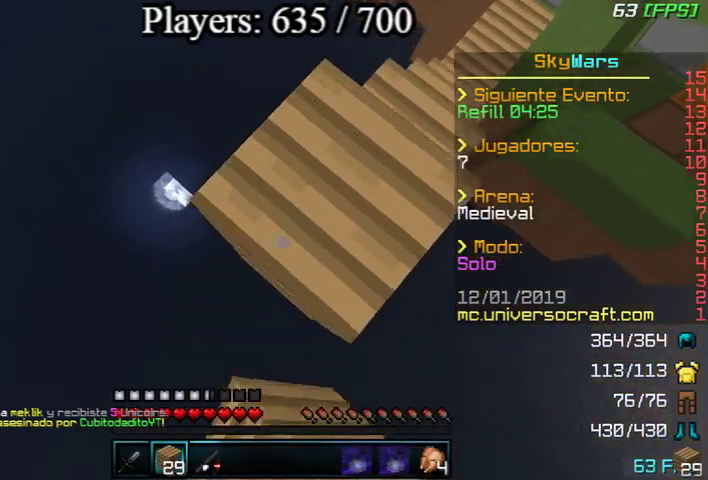
{"keys": ["a", "s"], "mouse": [], "events": [[167, "mouse_right", "down"], [267, "mouse_right", "up"]]}
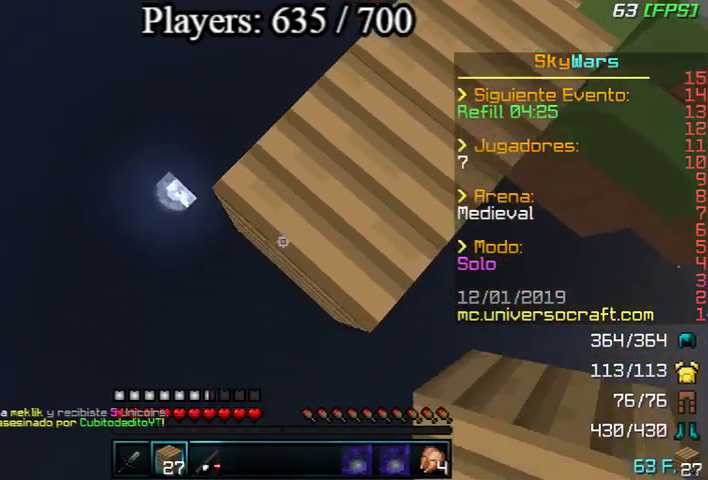
{"keys": ["a", "s"], "mouse": [], "events": [[133, "mouse_right", "down"], [233, "mouse_right", "up"]]}
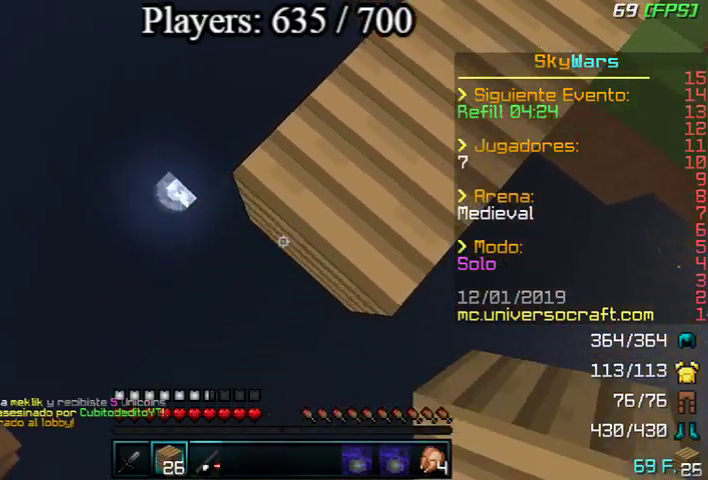
{"keys": ["a", "s"], "mouse": ["right"], "events": [[33, "mouse_right", "down"], [167, "mouse_right", "up"], [433, "mouse_right", "down"]]}